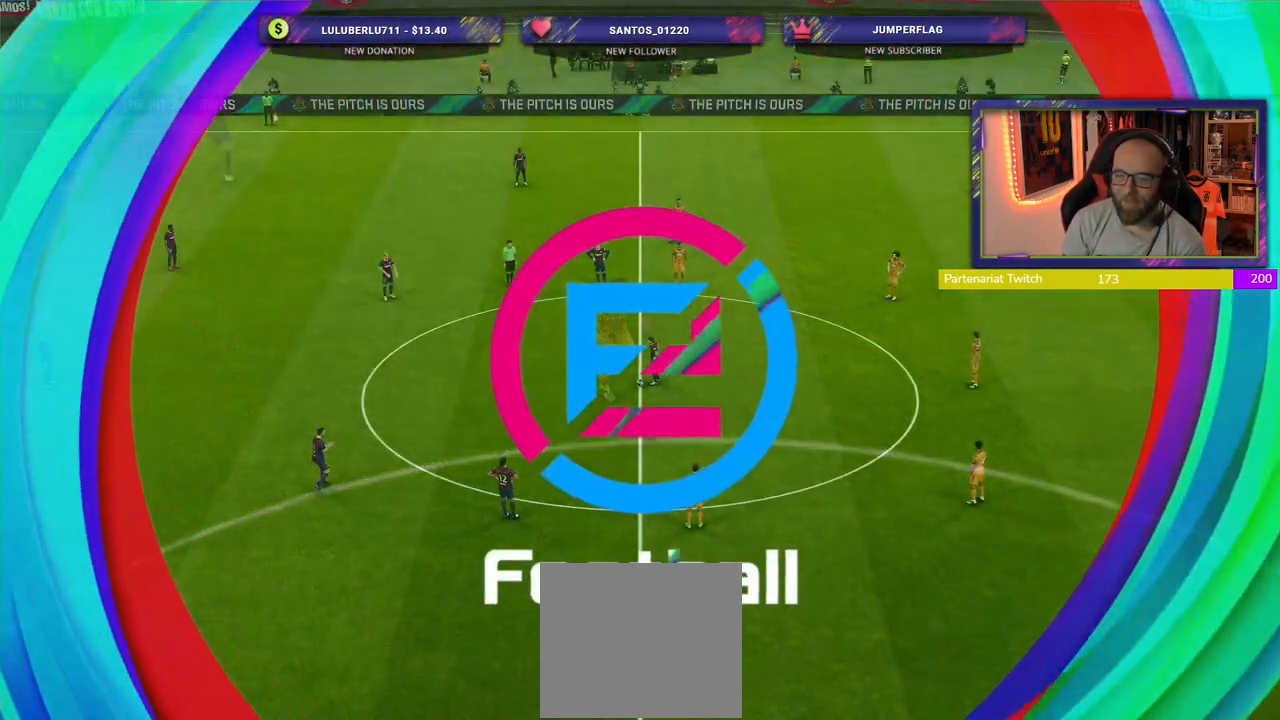
Gameplay with a controller (PlayStation layout); each line is a JSON object with the inputs held at the frame after it. "events" lists button and stick changes between this image and that frame as [ms after this image, input, new state], when the widget could be followed in between.
{"buttons": [], "left_stick": "left", "right_stick": "center", "events": [[460, "left_stick", "left"]]}
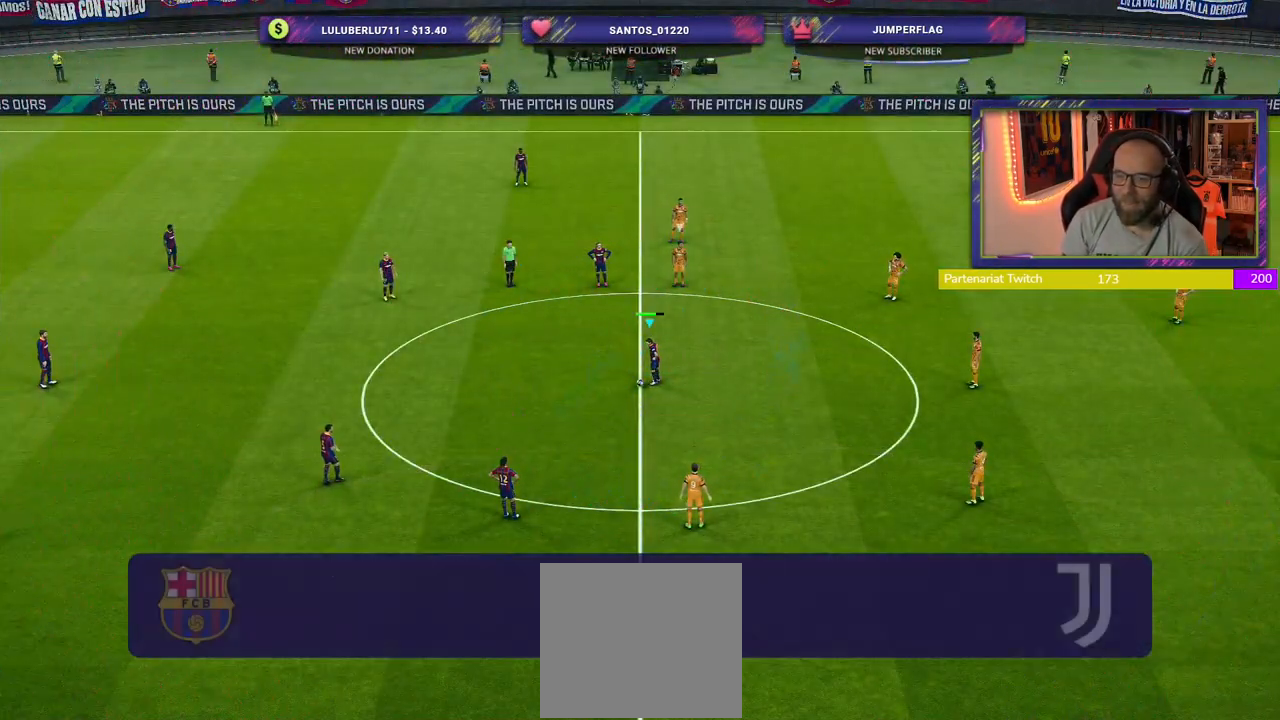
{"buttons": [], "left_stick": "center", "right_stick": "center", "events": [[40, "left_stick", "up-left"], [60, "CROSS", "down"], [280, "CROSS", "up"], [280, "left_stick", "center"]]}
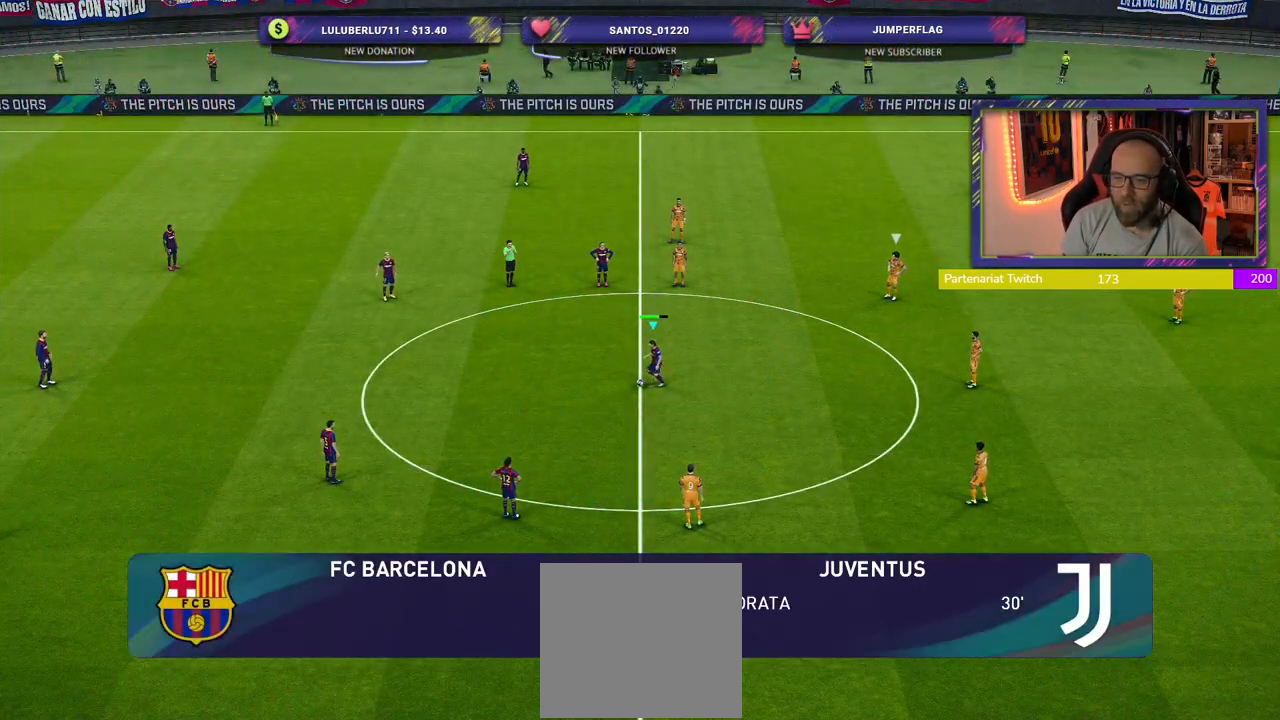
{"buttons": ["R2"], "left_stick": "down-right", "right_stick": "center", "events": [[200, "R2", "down"], [440, "left_stick", "down-right"]]}
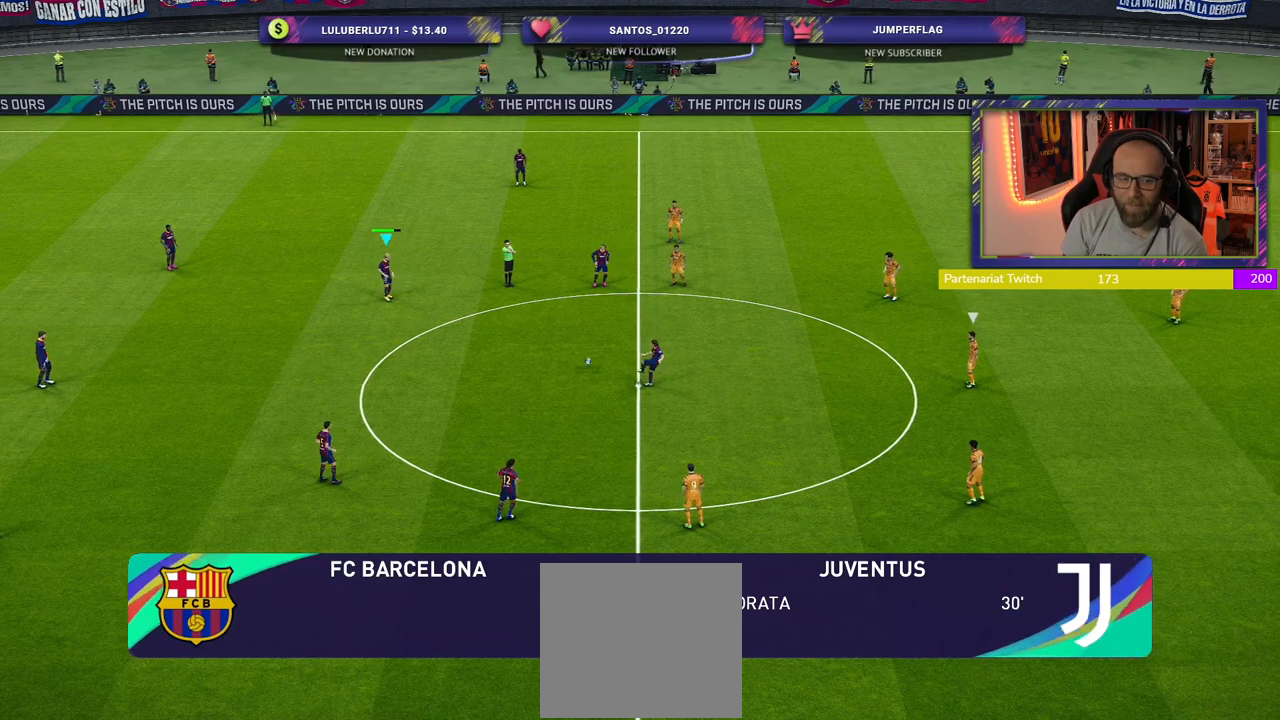
{"buttons": [], "left_stick": "down", "right_stick": "center", "events": [[380, "R2", "up"], [440, "left_stick", "down"]]}
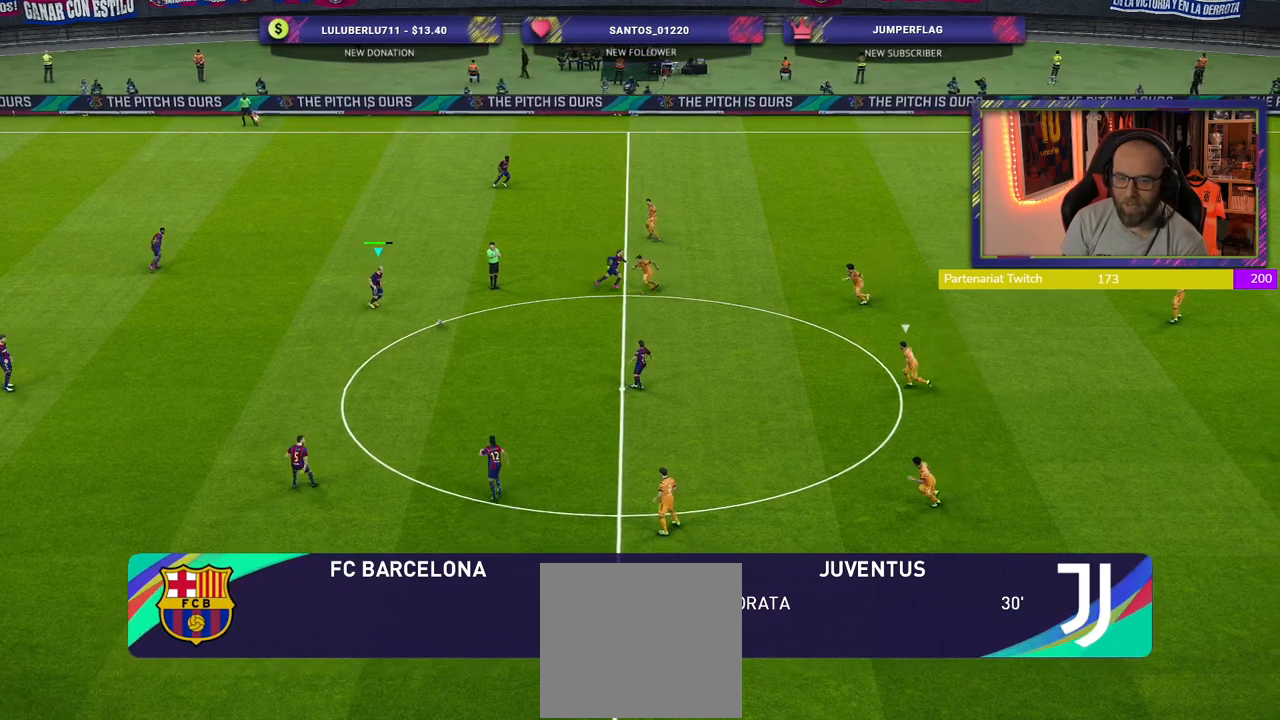
{"buttons": ["CROSS"], "left_stick": "down", "right_stick": "center", "events": [[420, "CROSS", "down"]]}
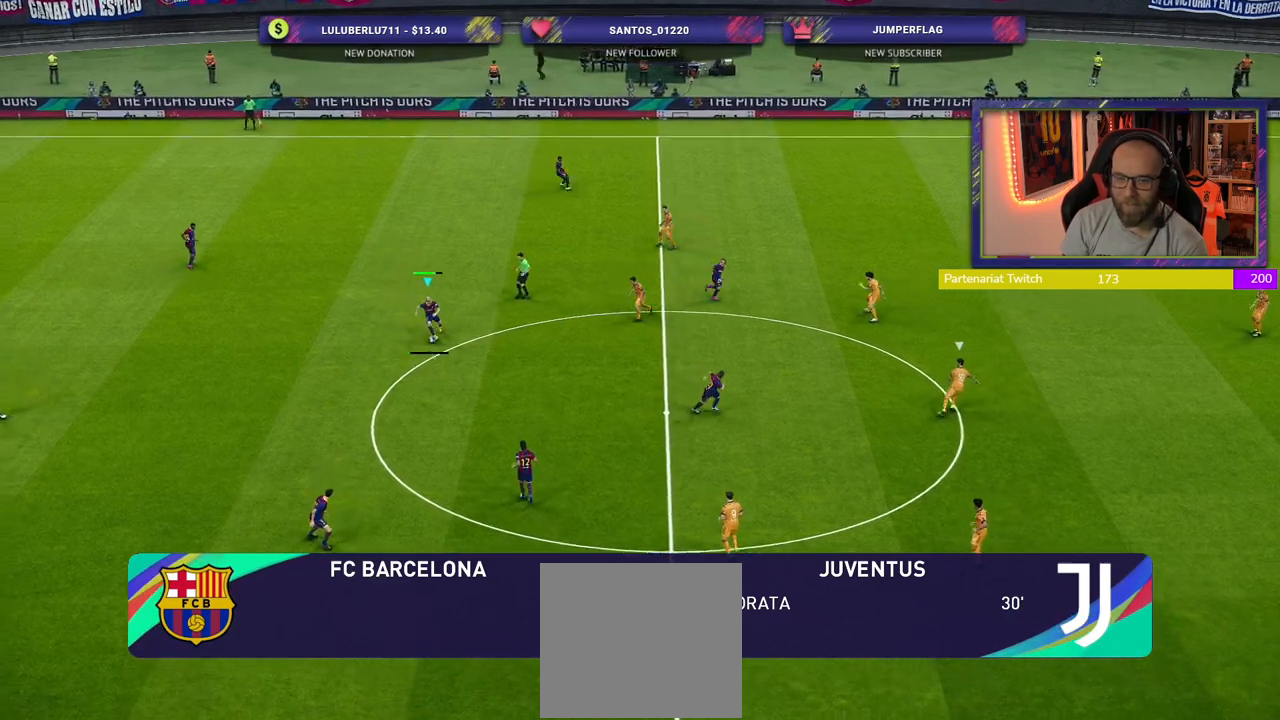
{"buttons": [], "left_stick": "center", "right_stick": "center", "events": [[80, "CROSS", "up"], [240, "left_stick", "center"]]}
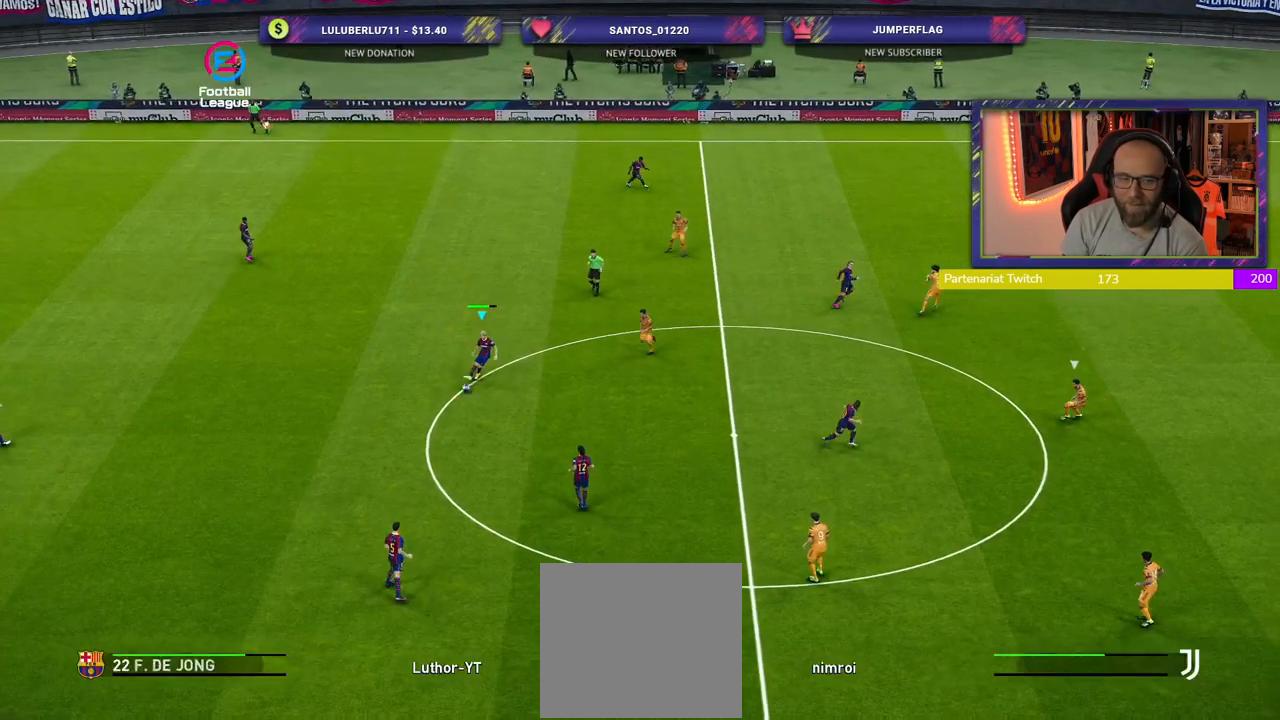
{"buttons": [], "left_stick": "down-right", "right_stick": "center", "events": [[420, "left_stick", "down-right"]]}
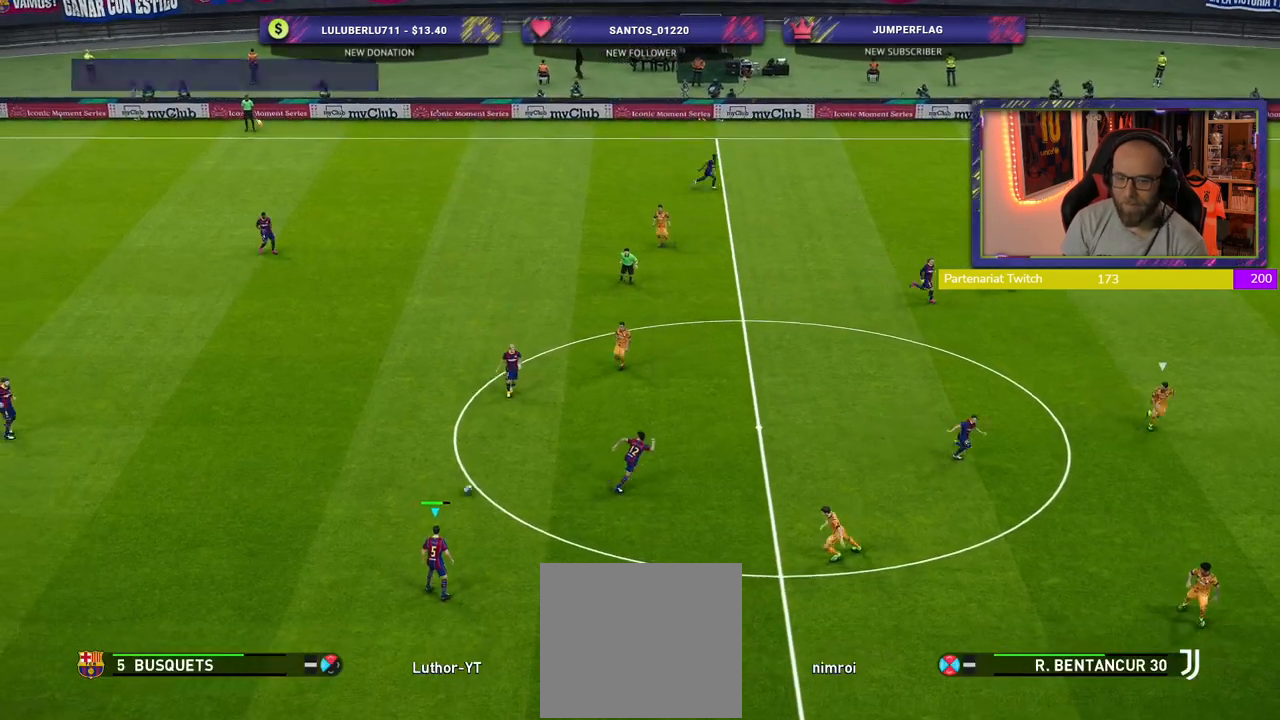
{"buttons": [], "left_stick": "down-right", "right_stick": "center", "events": []}
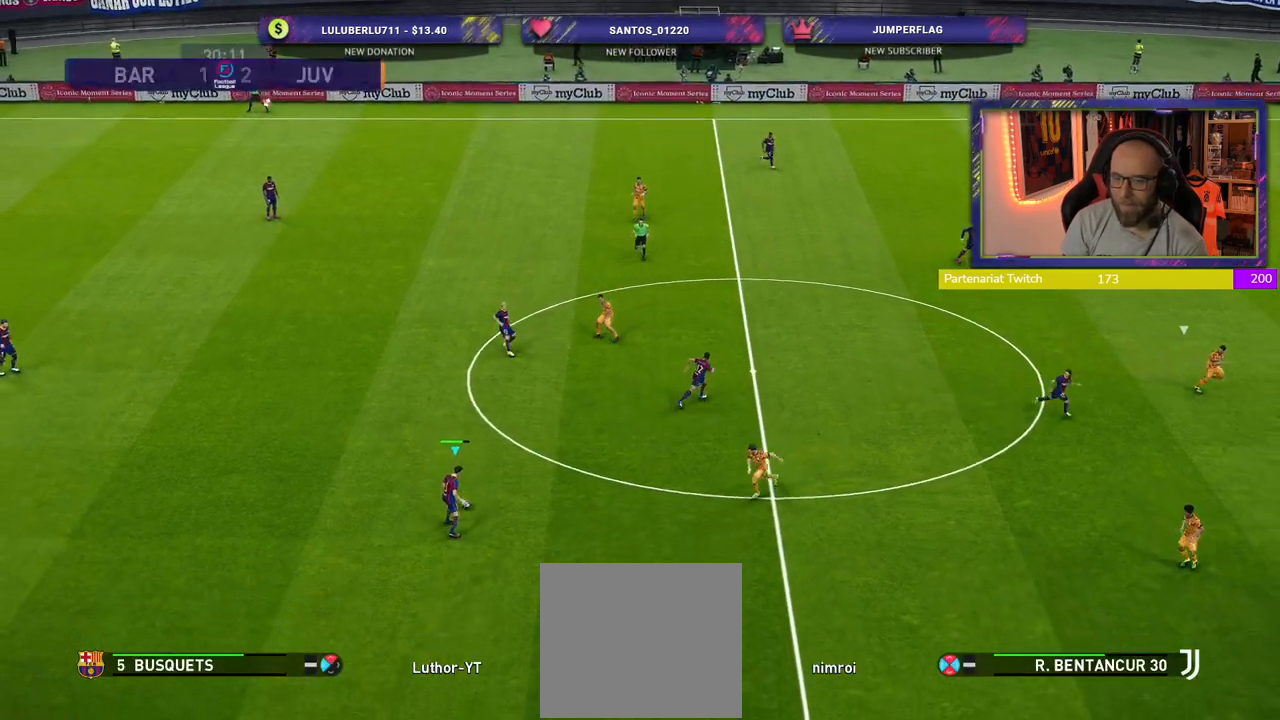
{"buttons": [], "left_stick": "center", "right_stick": "center", "events": [[80, "CROSS", "down"], [100, "left_stick", "right"], [260, "CROSS", "up"], [480, "left_stick", "center"]]}
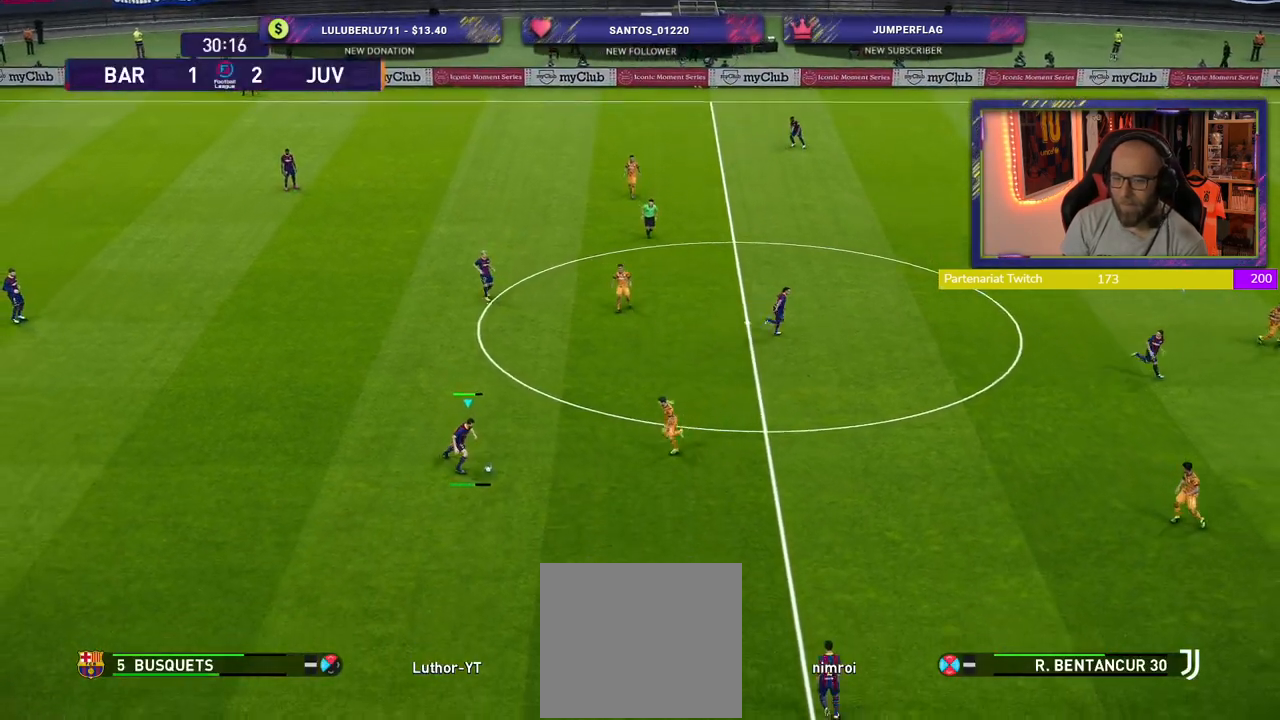
{"buttons": [], "left_stick": "down-left", "right_stick": "center", "events": [[240, "left_stick", "down-left"]]}
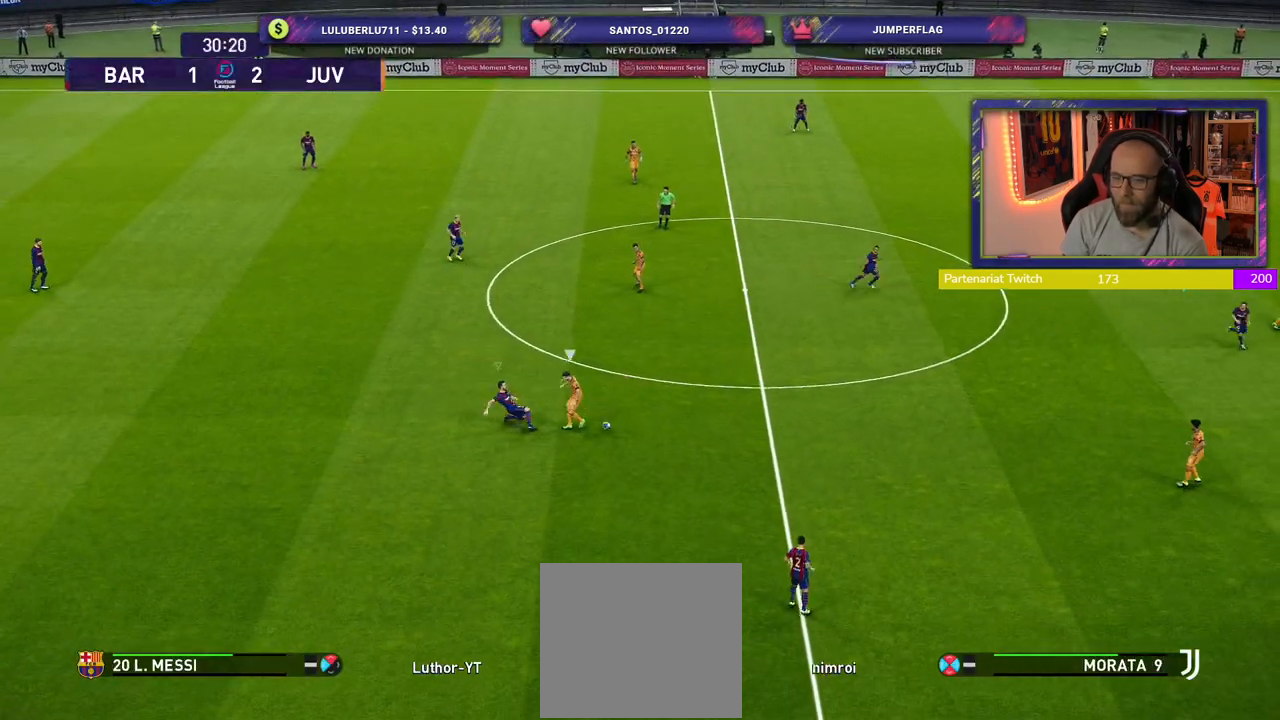
{"buttons": ["L1", "R2"], "left_stick": "up", "right_stick": "center", "events": [[240, "R2", "down"], [460, "L1", "down"], [480, "left_stick", "up"]]}
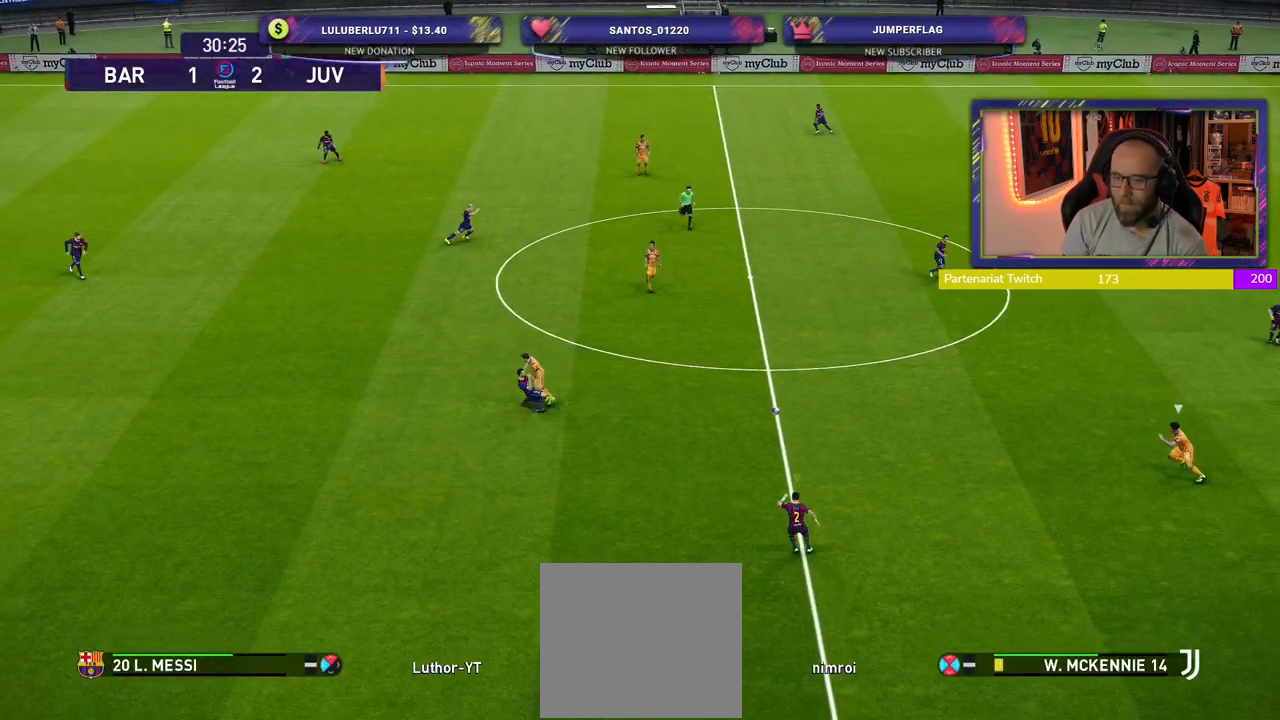
{"buttons": ["R2"], "left_stick": "up", "right_stick": "center", "events": [[140, "L1", "up"]]}
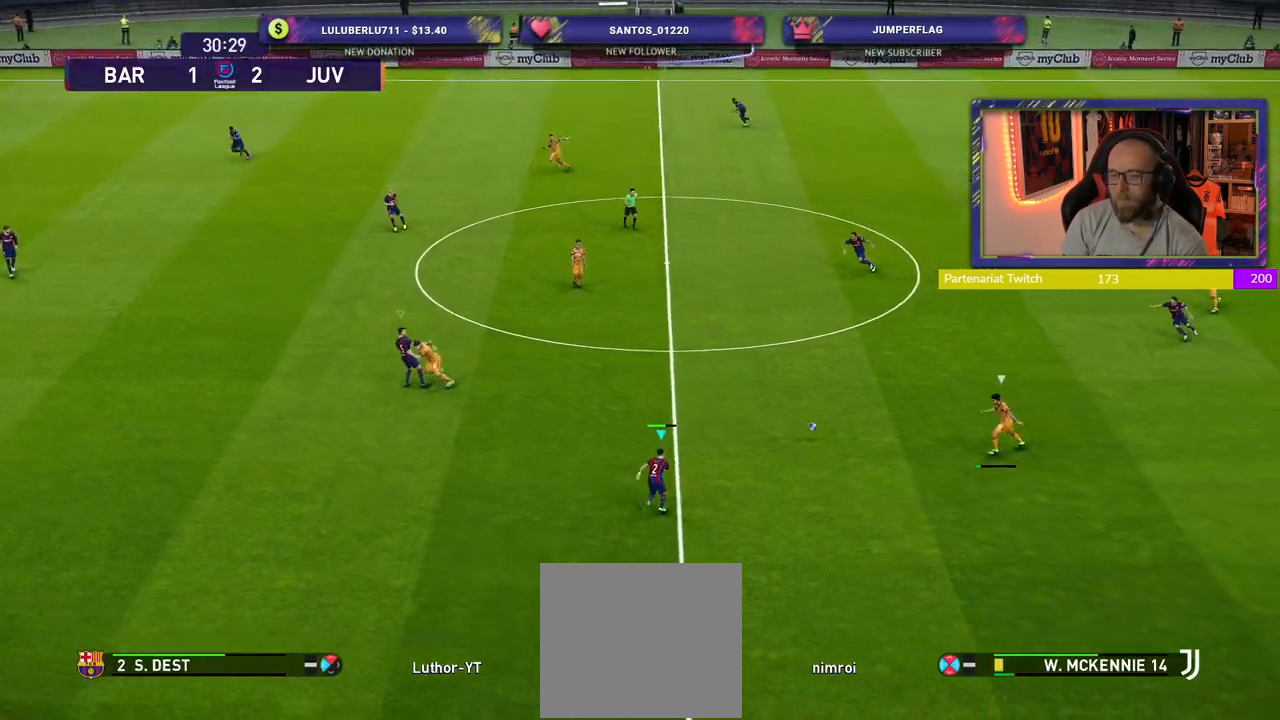
{"buttons": ["SQUARE", "R2"], "left_stick": "up-left", "right_stick": "center", "events": [[440, "left_stick", "up-left"], [500, "SQUARE", "down"]]}
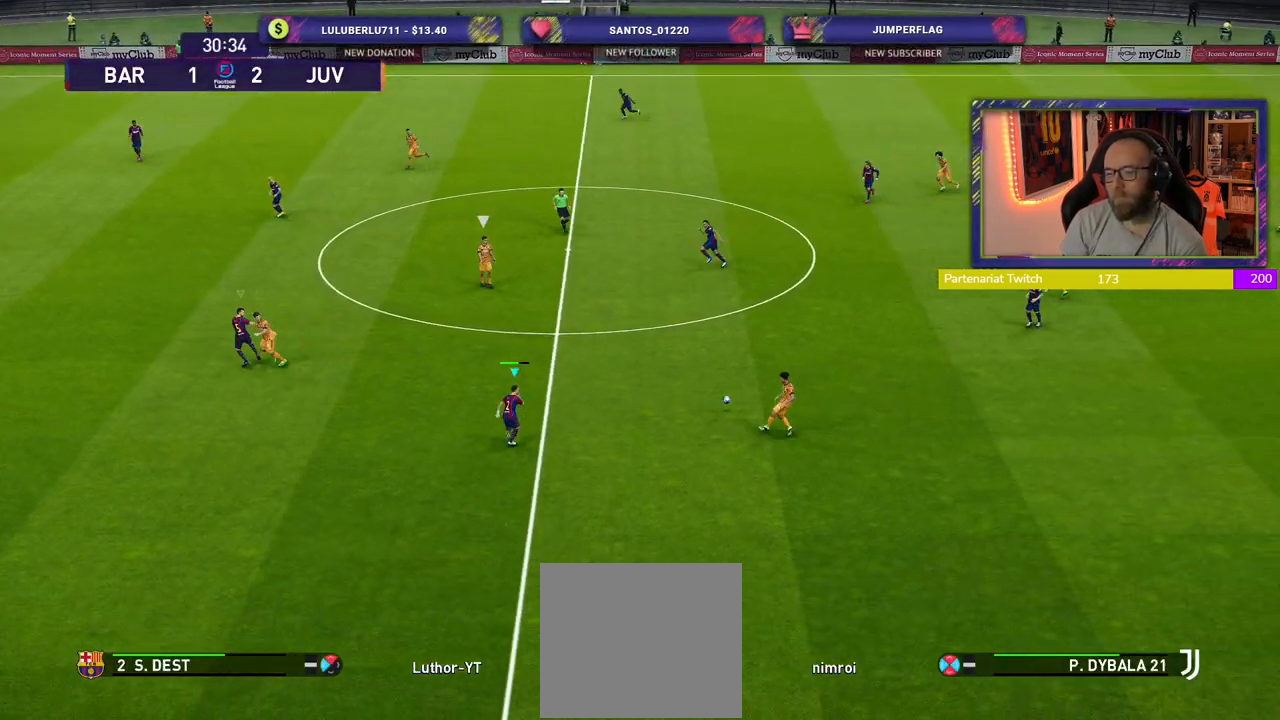
{"buttons": ["SQUARE", "R2"], "left_stick": "left", "right_stick": "center", "events": [[180, "left_stick", "left"]]}
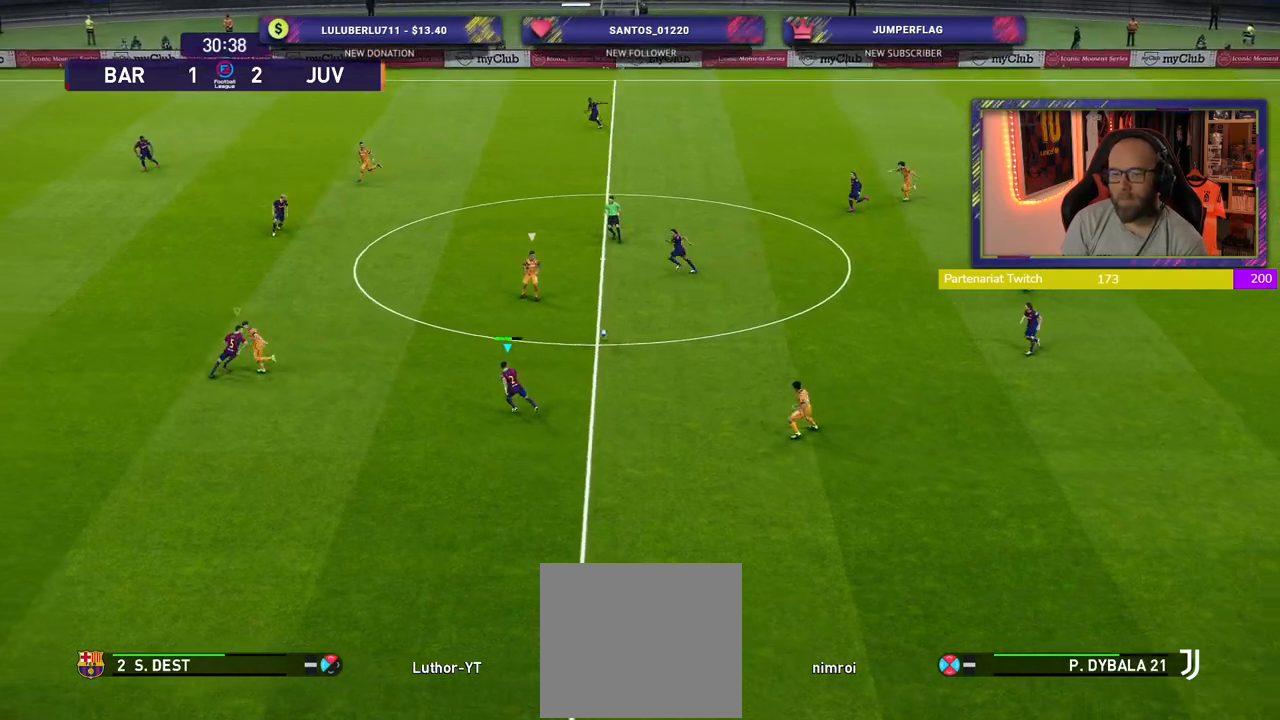
{"buttons": ["SQUARE", "R2"], "left_stick": "left", "right_stick": "center", "events": []}
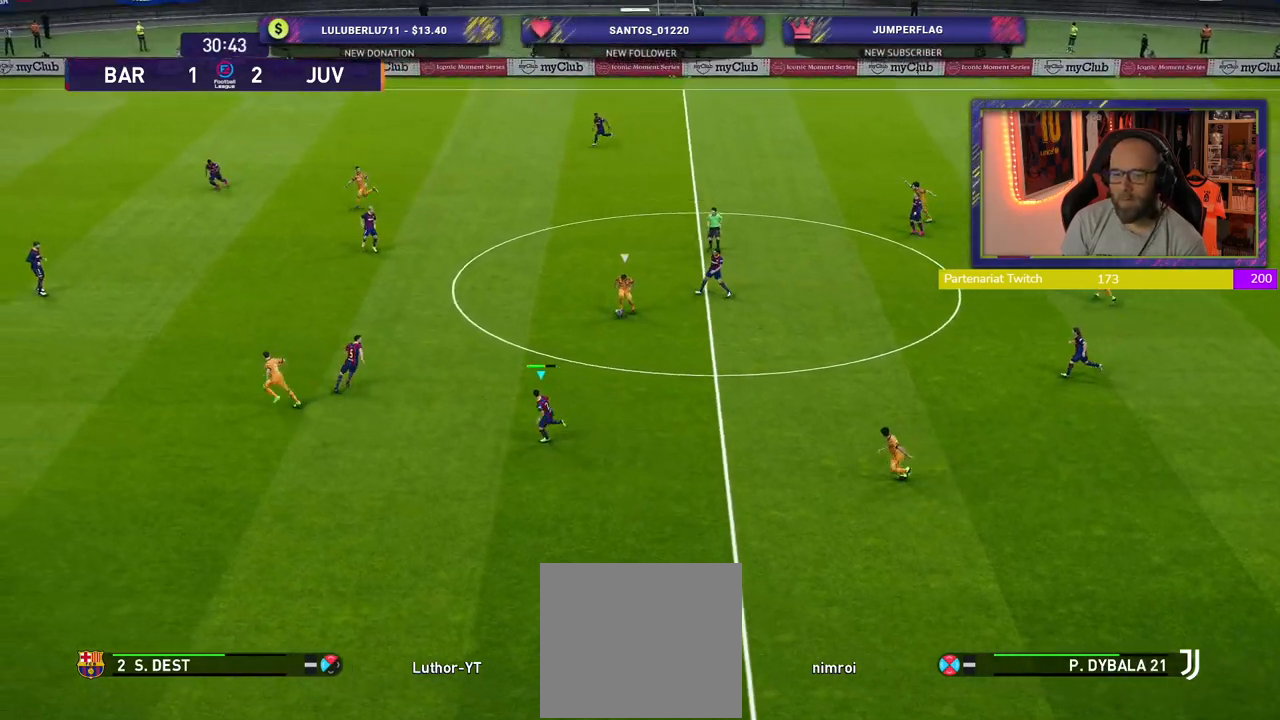
{"buttons": ["SQUARE", "R2"], "left_stick": "up-left", "right_stick": "center", "events": [[440, "left_stick", "up-left"]]}
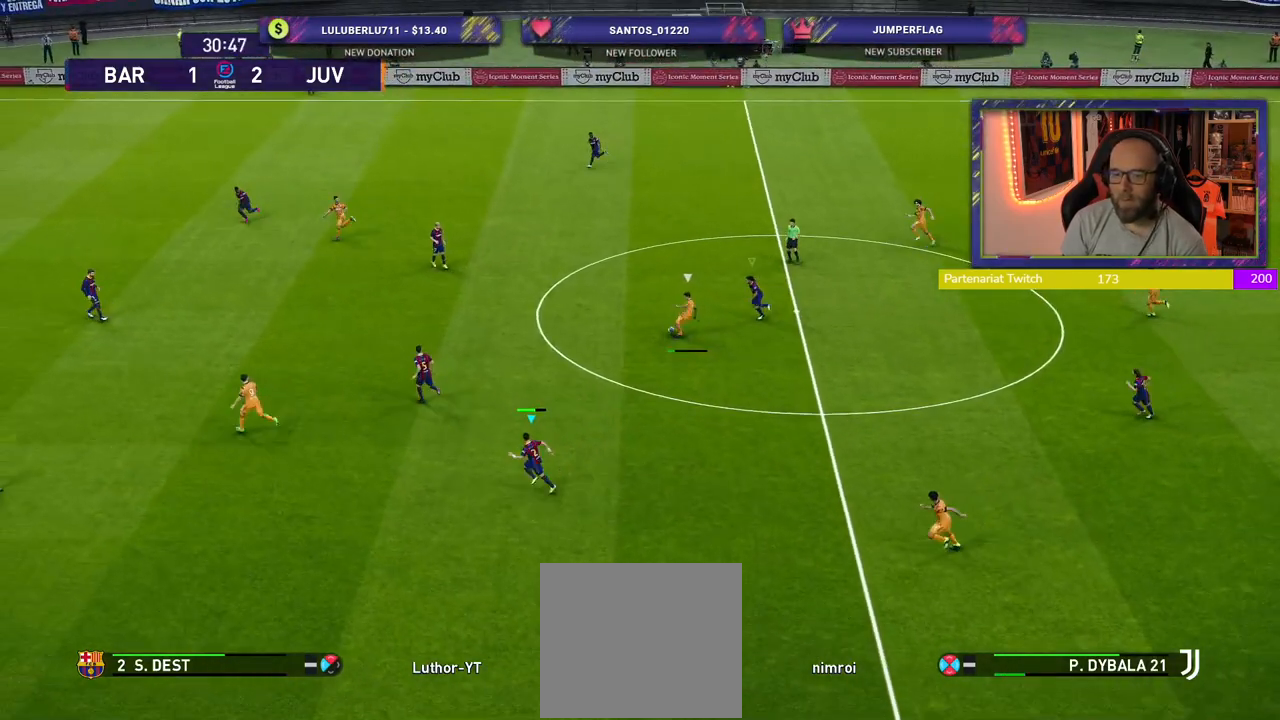
{"buttons": ["SQUARE", "R2"], "left_stick": "up-left", "right_stick": "center", "events": []}
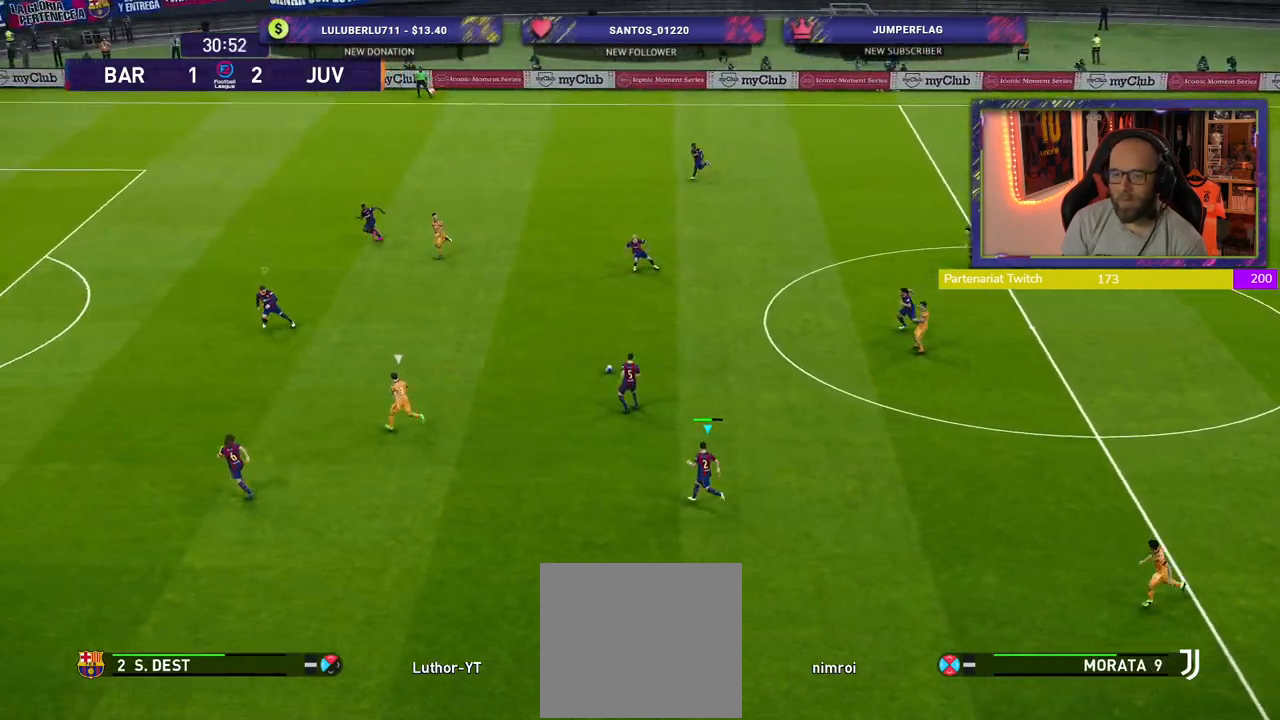
{"buttons": ["R2"], "left_stick": "up-left", "right_stick": "center", "events": [[140, "L1", "down"], [280, "L1", "up"], [280, "SQUARE", "up"]]}
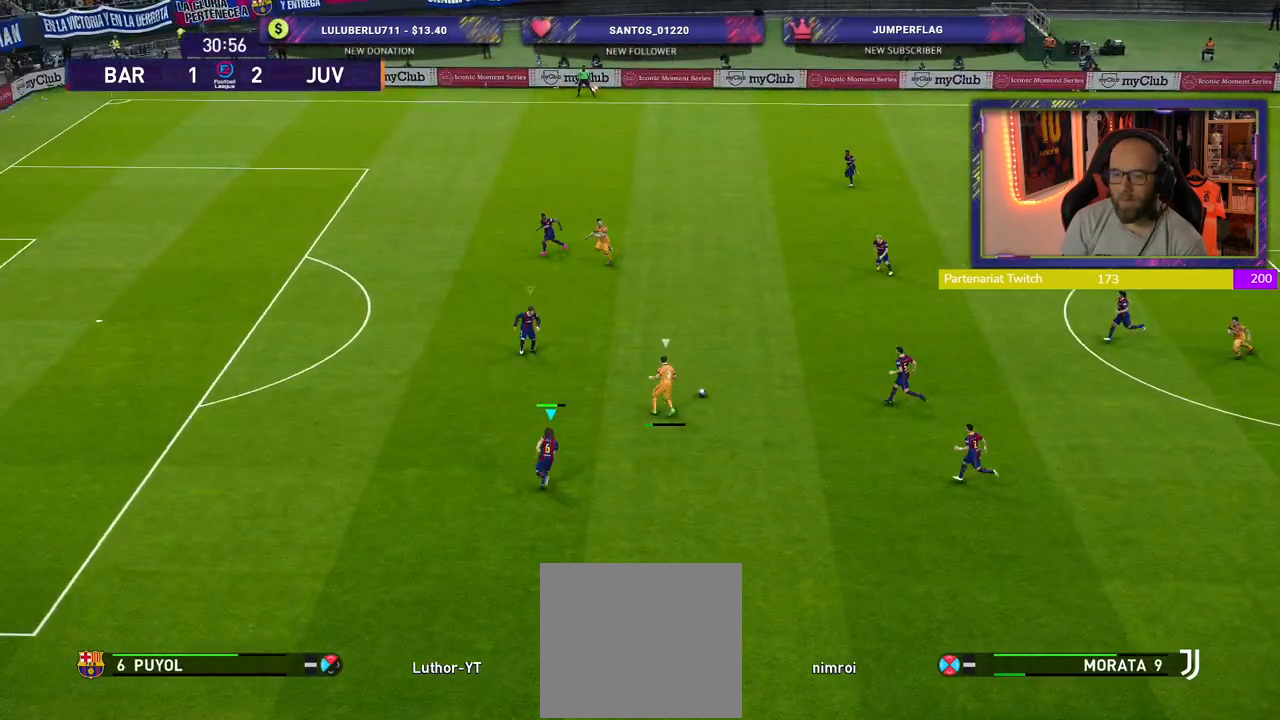
{"buttons": ["R2"], "left_stick": "up-left", "right_stick": "center", "events": []}
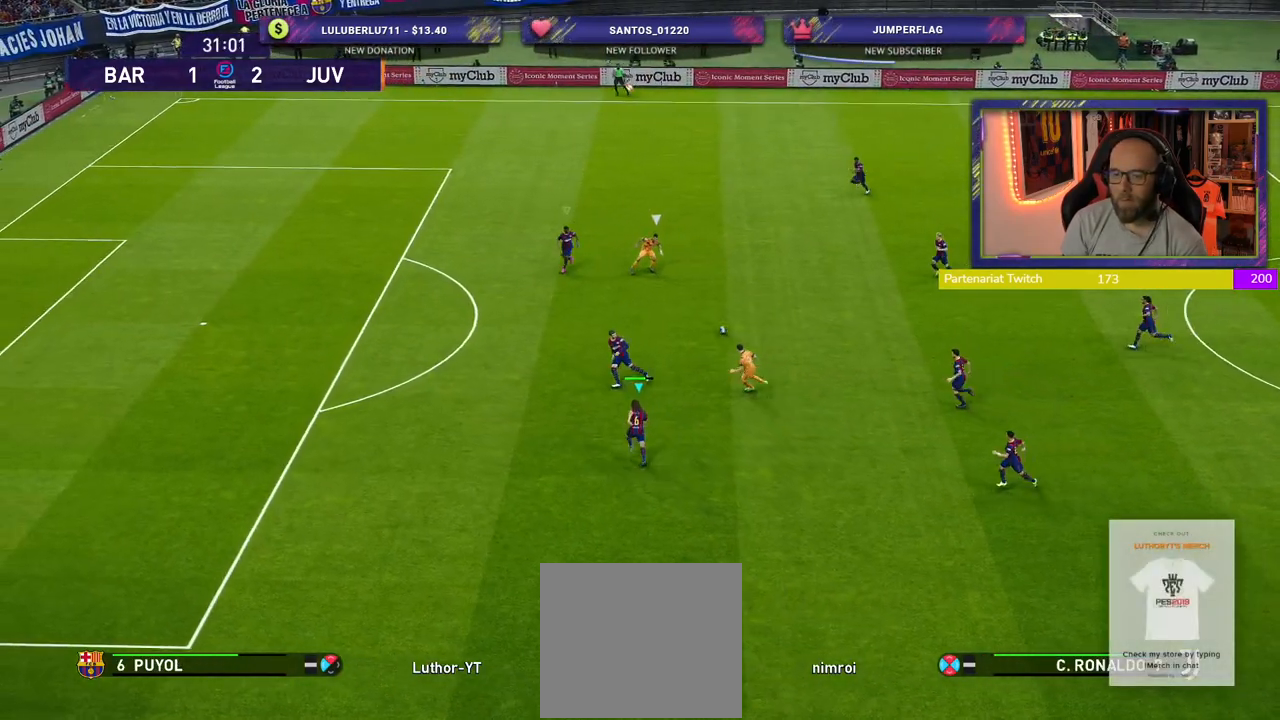
{"buttons": ["R2"], "left_stick": "up-left", "right_stick": "center", "events": [[80, "left_stick", "up"], [260, "left_stick", "up-left"]]}
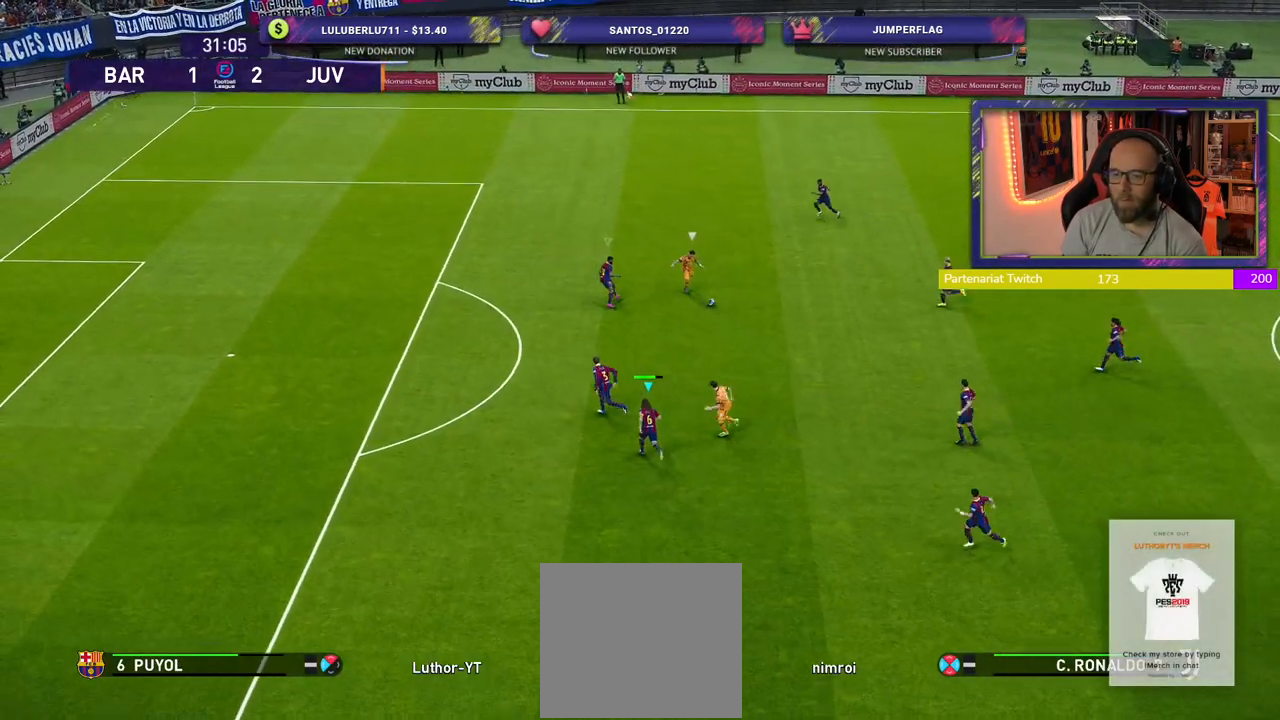
{"buttons": ["R2"], "left_stick": "left", "right_stick": "center", "events": [[120, "left_stick", "left"]]}
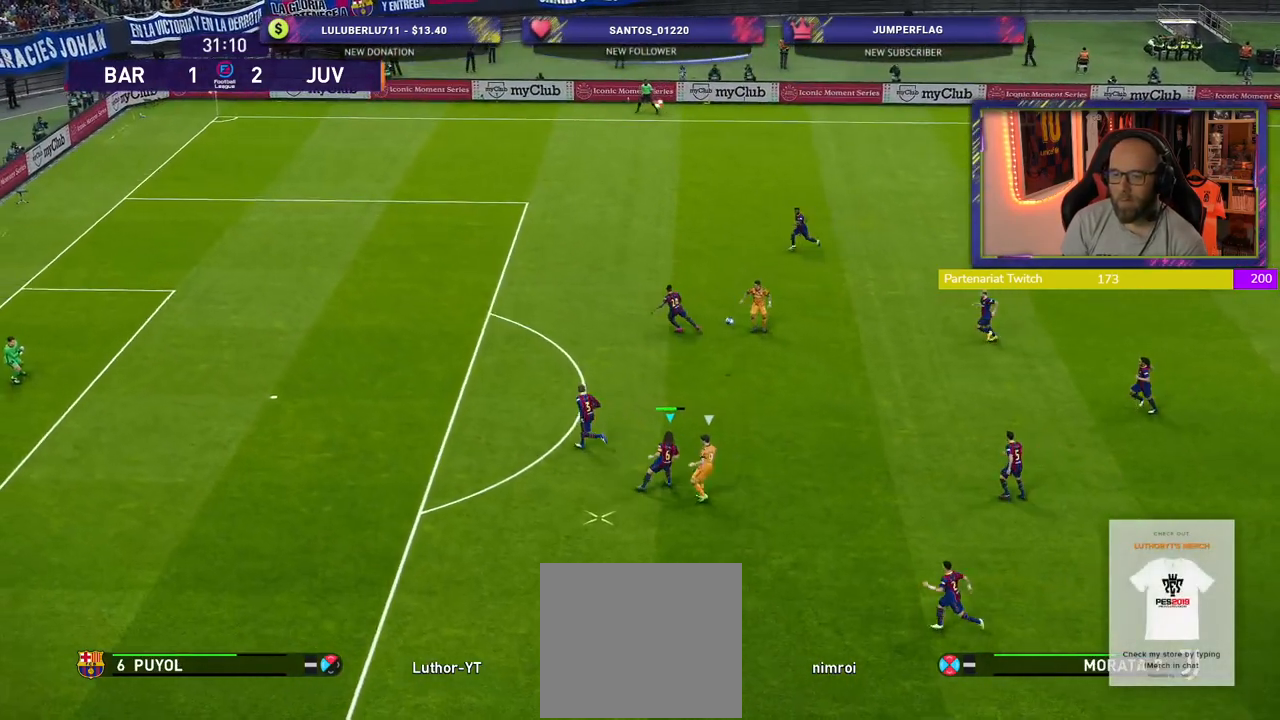
{"buttons": [], "left_stick": "right", "right_stick": "center", "events": [[40, "left_stick", "right"], [80, "R2", "up"], [100, "CROSS", "down"], [220, "CROSS", "up"]]}
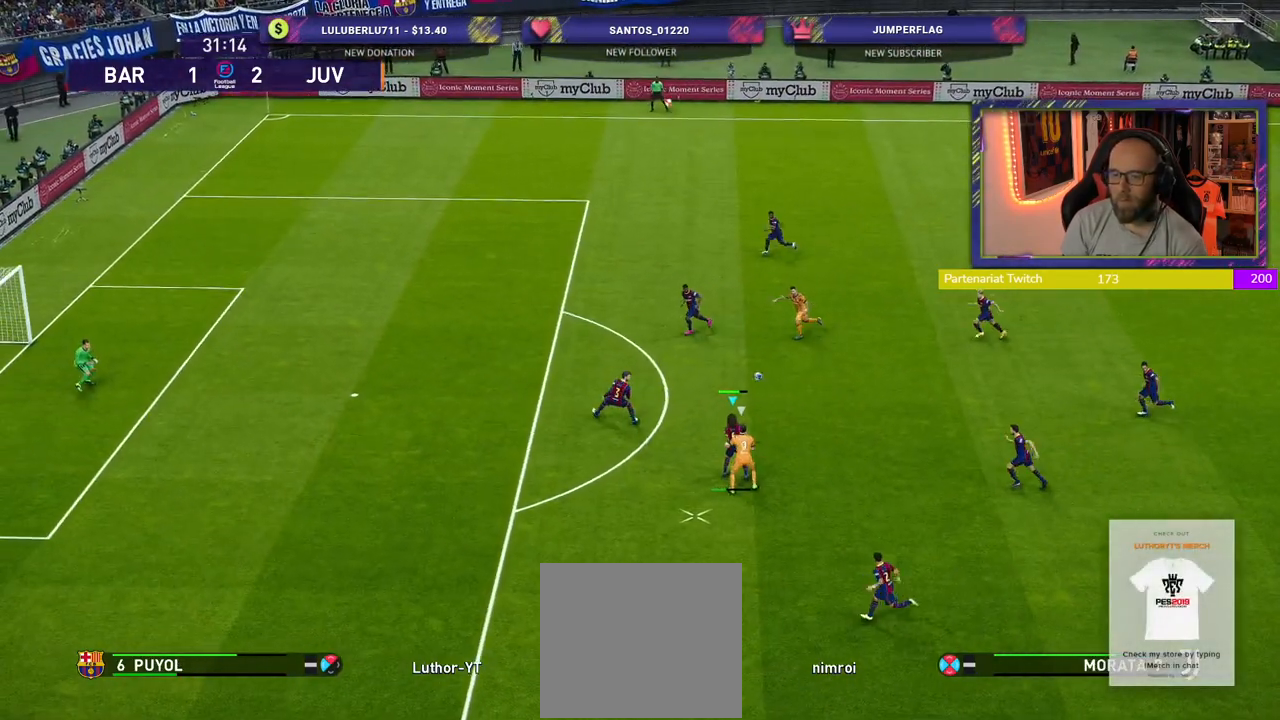
{"buttons": [], "left_stick": "down-right", "right_stick": "center", "events": [[500, "left_stick", "down-right"]]}
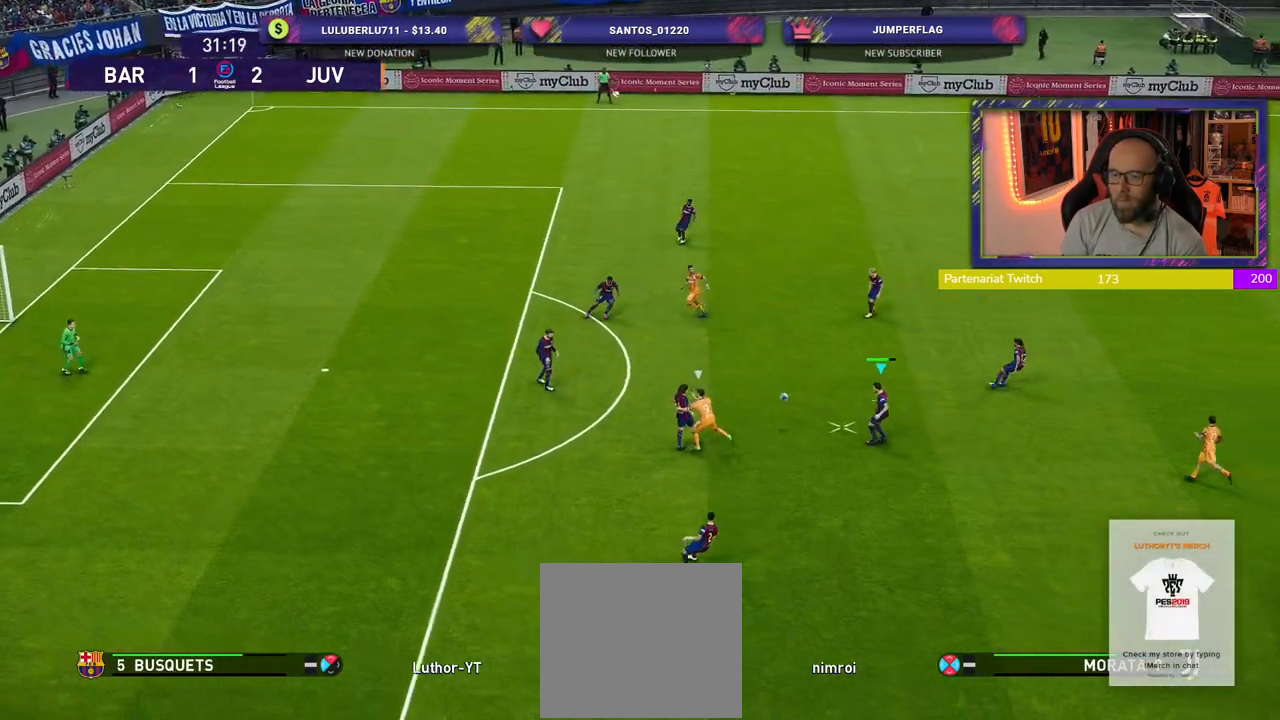
{"buttons": [], "left_stick": "right", "right_stick": "center", "events": [[440, "left_stick", "right"]]}
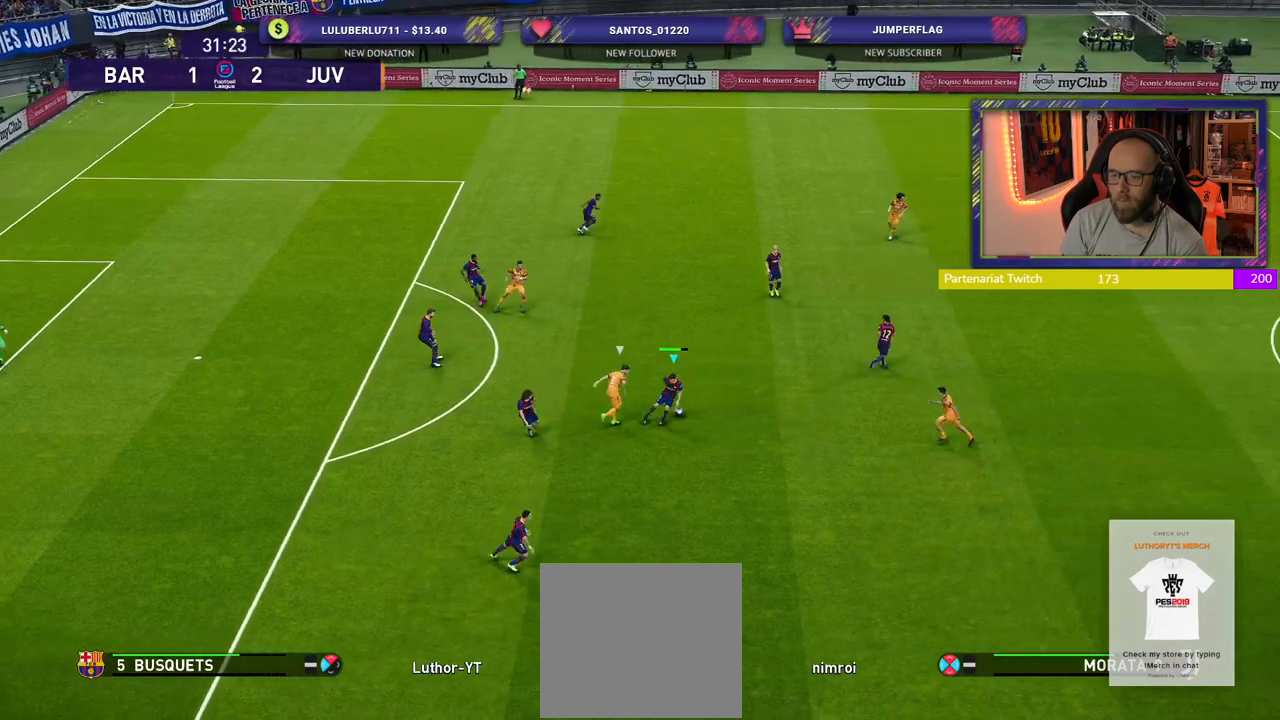
{"buttons": [], "left_stick": "up-right", "right_stick": "center", "events": [[140, "TRIANGLE", "down"], [160, "left_stick", "up-right"], [220, "TRIANGLE", "up"]]}
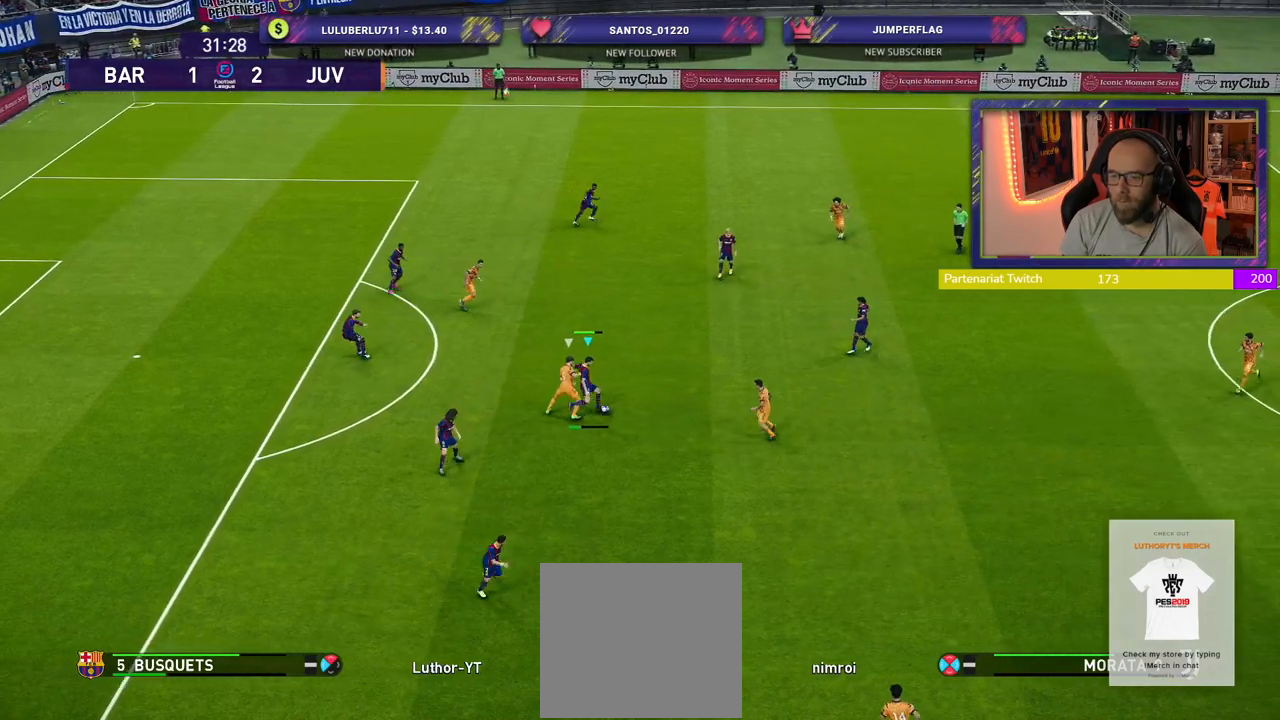
{"buttons": [], "left_stick": "down-right", "right_stick": "center", "events": [[280, "left_stick", "down-right"]]}
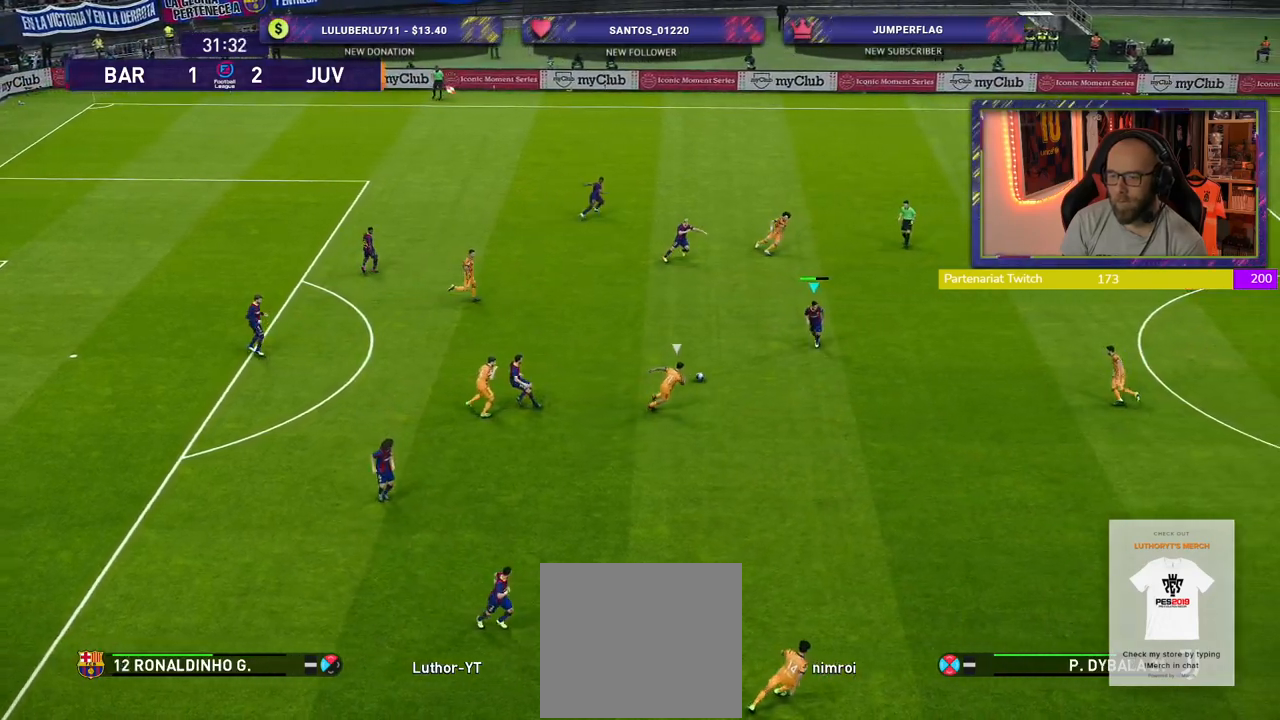
{"buttons": [], "left_stick": "down-right", "right_stick": "center", "events": [[220, "TRIANGLE", "down"], [420, "TRIANGLE", "up"]]}
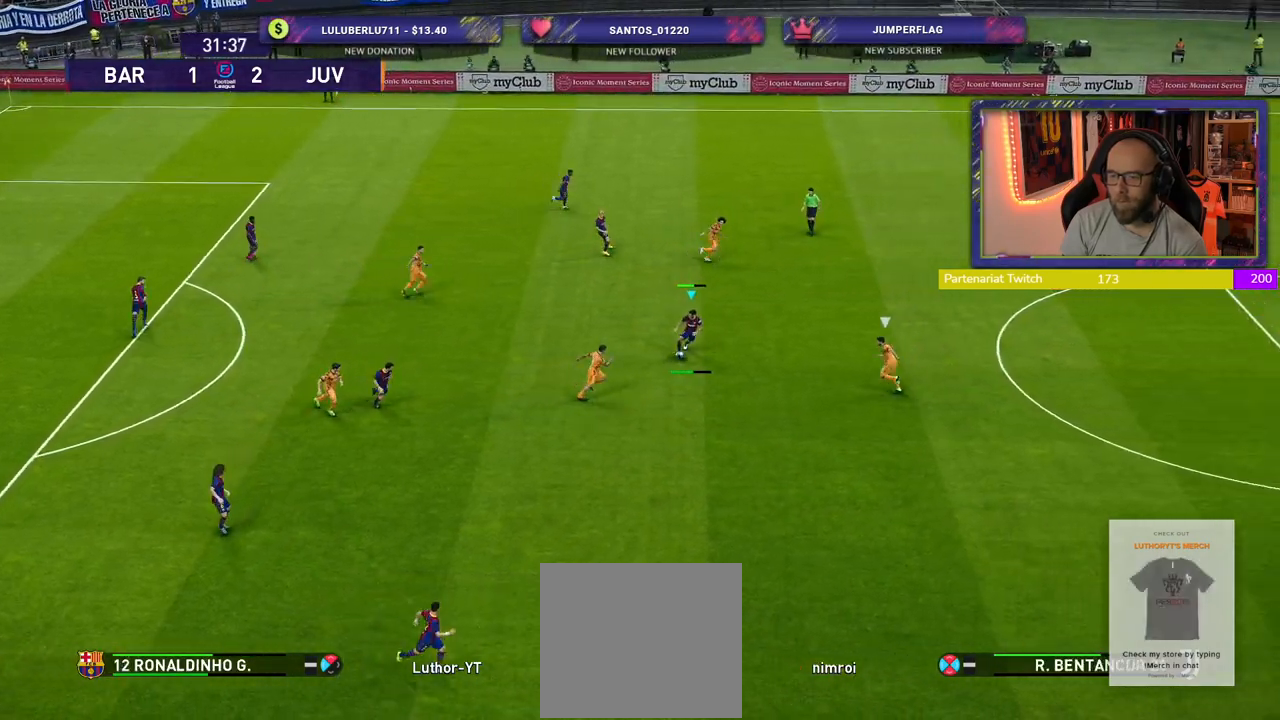
{"buttons": ["R2"], "left_stick": "center", "right_stick": "center", "events": [[440, "left_stick", "center"], [500, "R2", "down"]]}
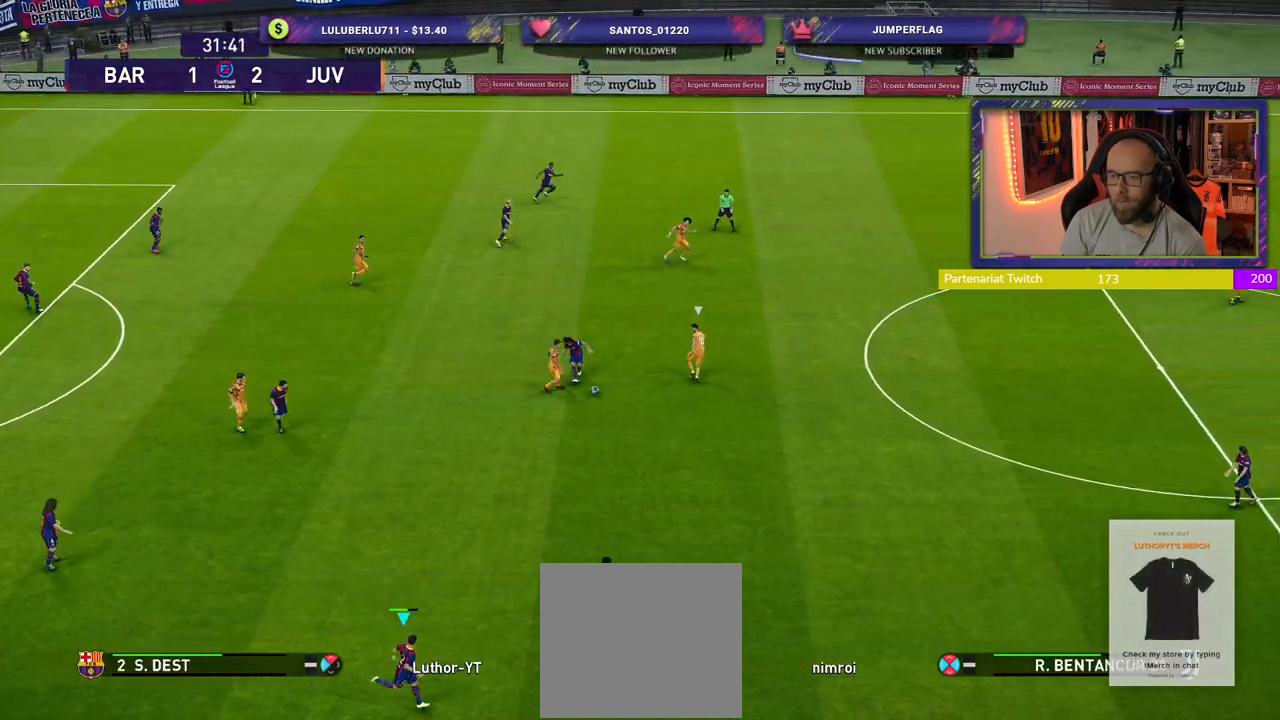
{"buttons": ["R2"], "left_stick": "right", "right_stick": "center", "events": [[160, "left_stick", "right"]]}
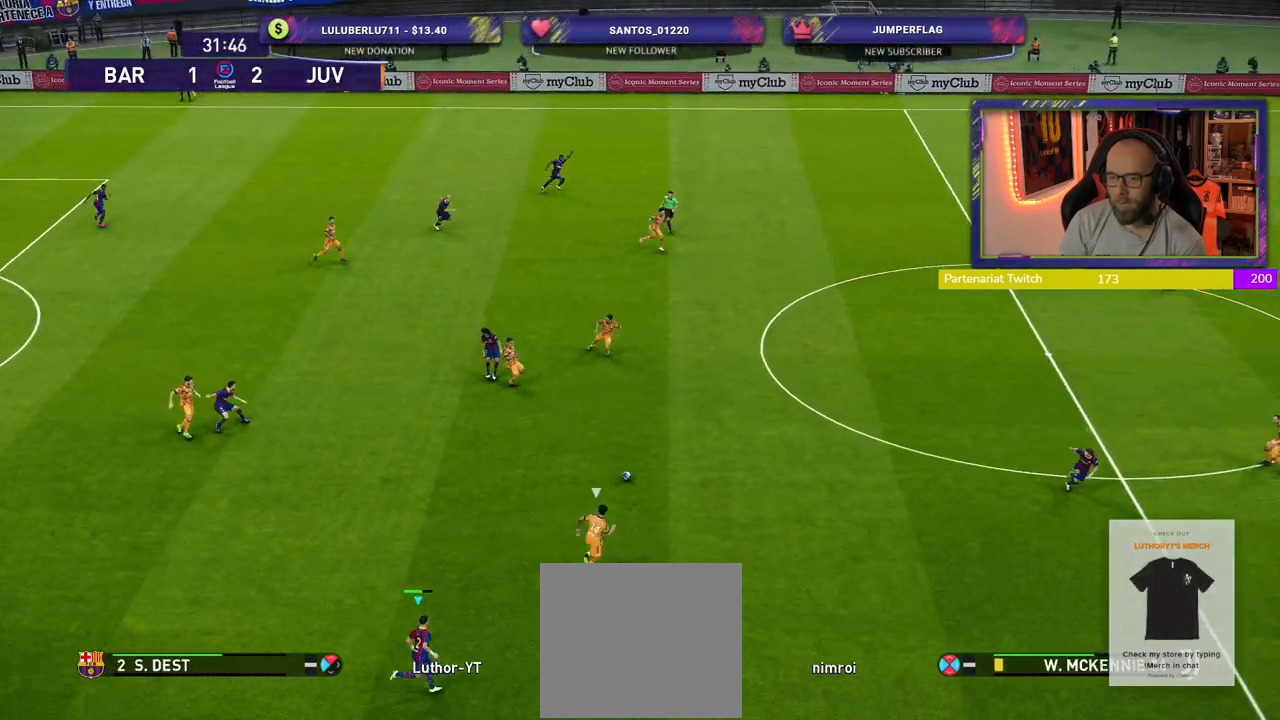
{"buttons": ["R2"], "left_stick": "up-right", "right_stick": "center", "events": [[460, "left_stick", "up-right"]]}